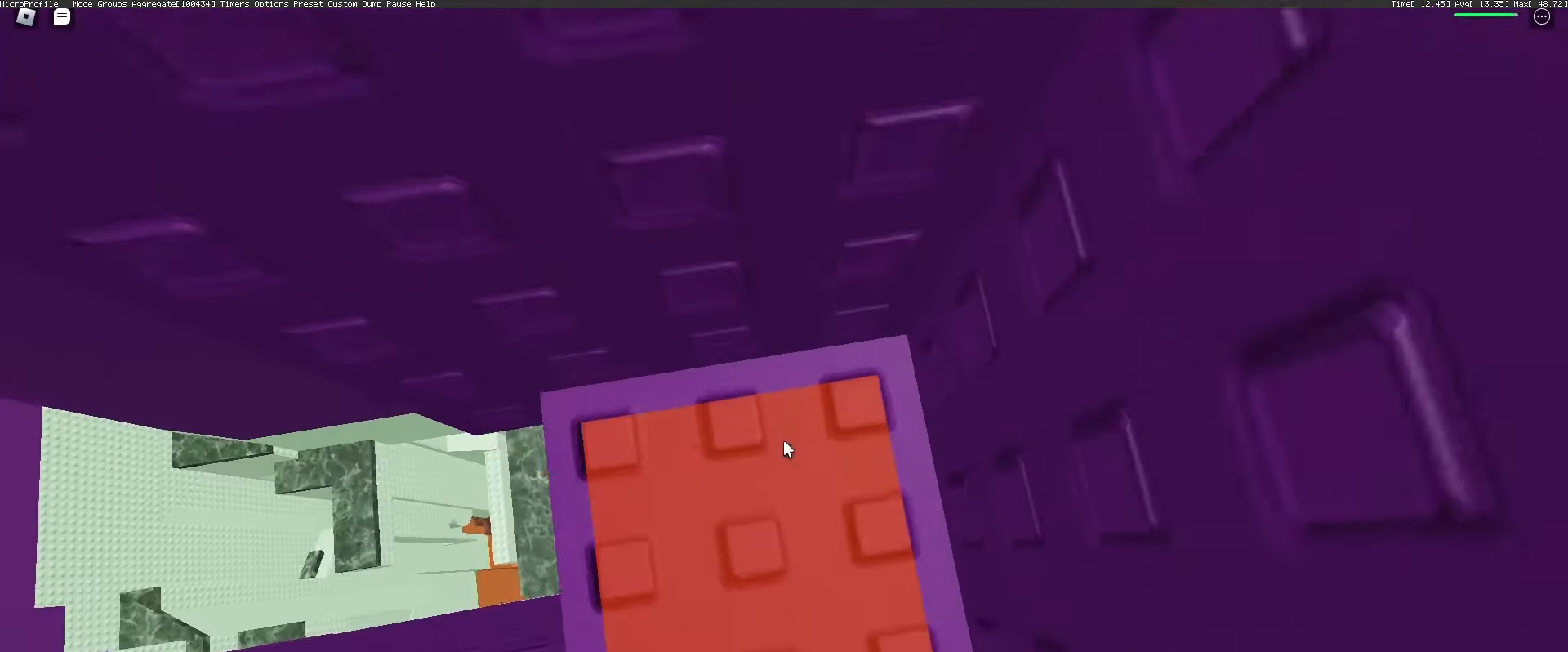
Gameplay with keyboard and mouse; each line is a JSON object with the keys and mouse buttons held at the frame after it. "events" lists presses ("down") and releases ("up") of "1", "2", "3", "4", "5", "a", "alt", "c", "caps_lock", "ctrl", "d", "e", "f", "g", "q", "r", "s", "shift", "space", "t", "tab", "v", "w", "x", "z", "mouse_left", "mouse_wheel" and "mouse_right" between this image and that frame as [ms after this image, input, new state], when the widget could be followed in between. "mouse_left", "mouse_wheel", "mouse_right" = the "left", "wheel", "right" buttons of the "mouse" list. No other keys are recorded. "wheel" means that the mouse wheel is clicked or scrolled. Not read: mouse_move.
{"keys": ["w"], "mouse": [], "events": [[100, "w", "down"], [333, "w", "up"], [483, "w", "down"]]}
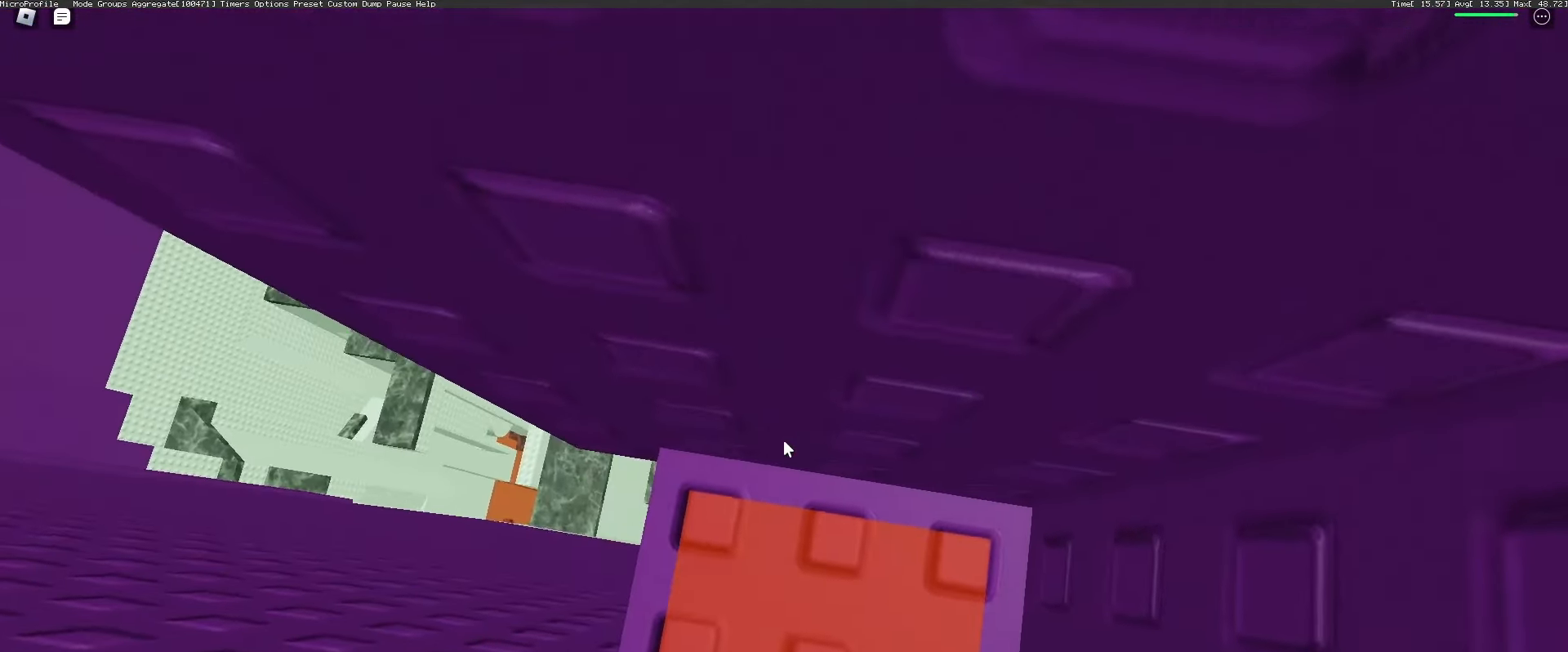
{"keys": [], "mouse": [], "events": [[67, "w", "up"], [217, "space", "down"], [267, "space", "up"]]}
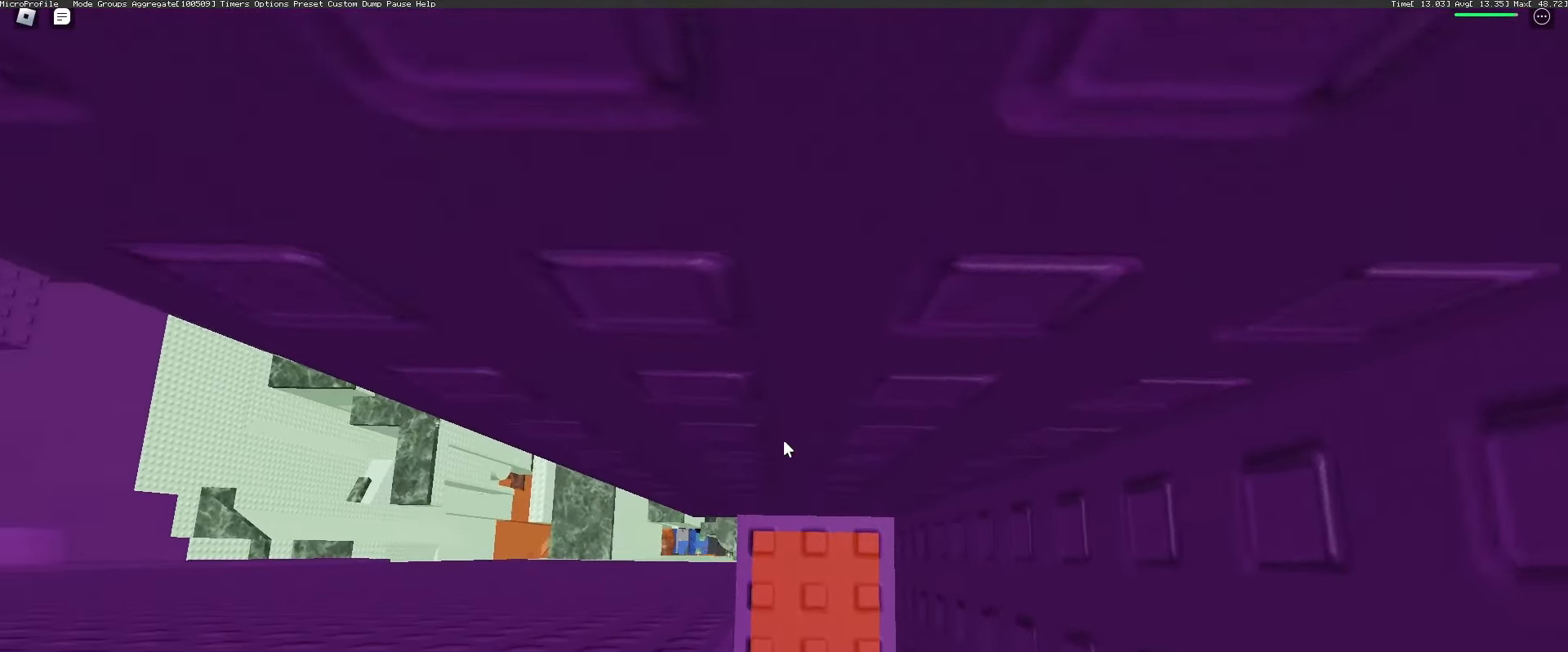
{"keys": ["w"], "mouse": [], "events": [[283, "w", "down"]]}
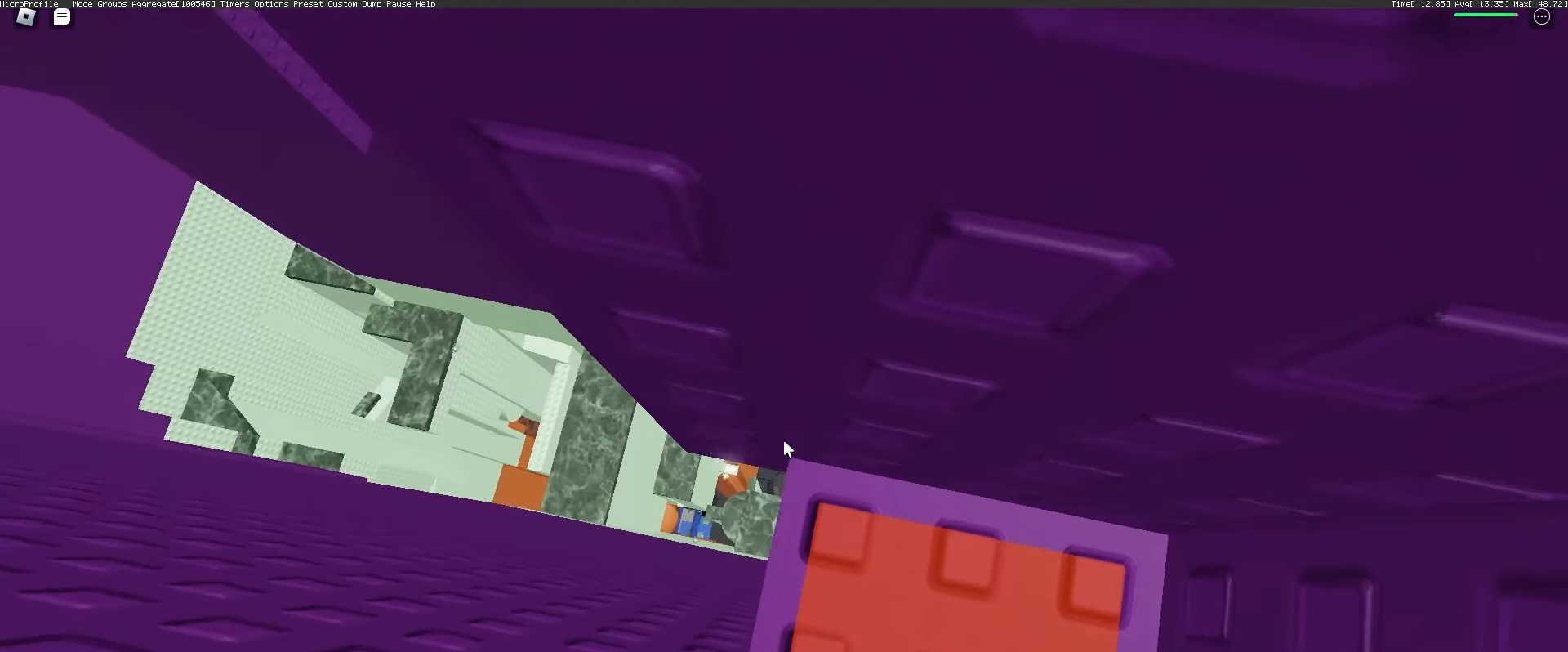
{"keys": [], "mouse": [], "events": [[17, "w", "up"]]}
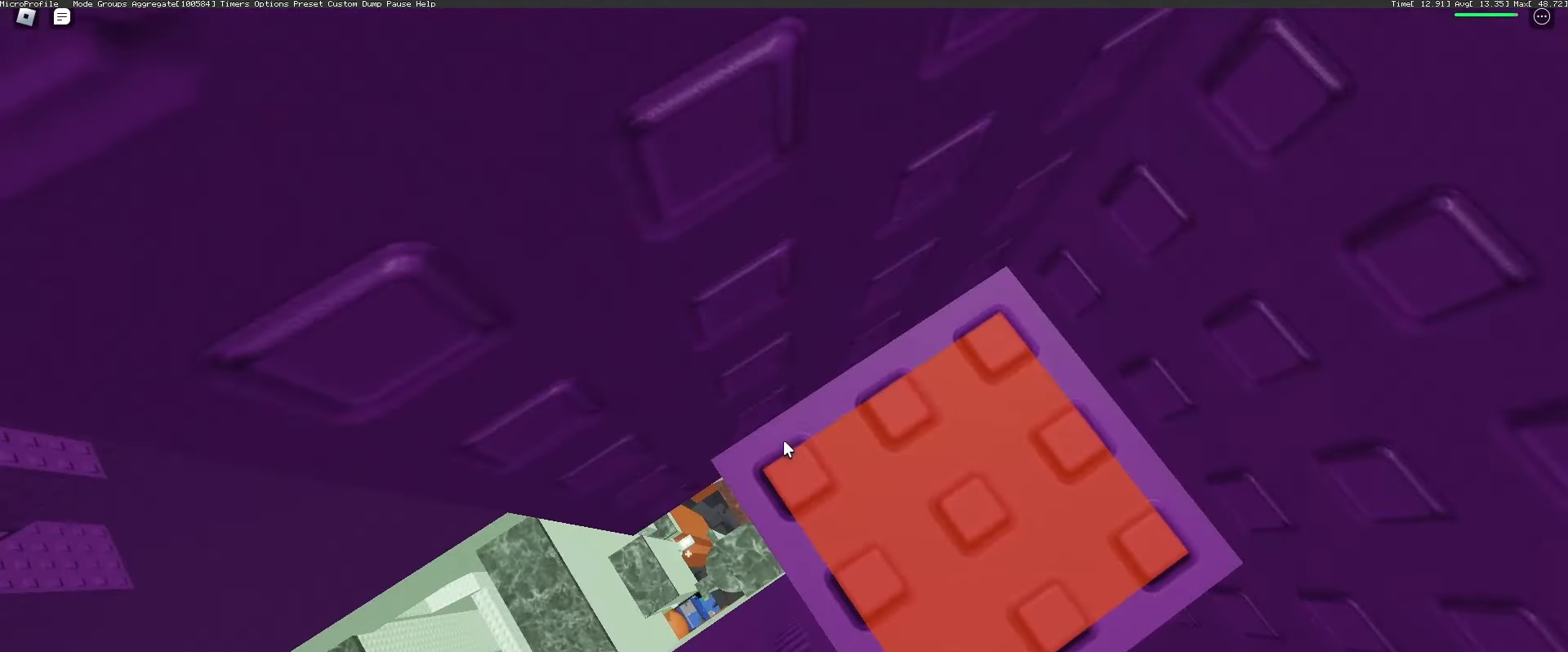
{"keys": ["a"], "mouse": [], "events": [[83, "a", "down"], [217, "space", "down"], [300, "space", "up"]]}
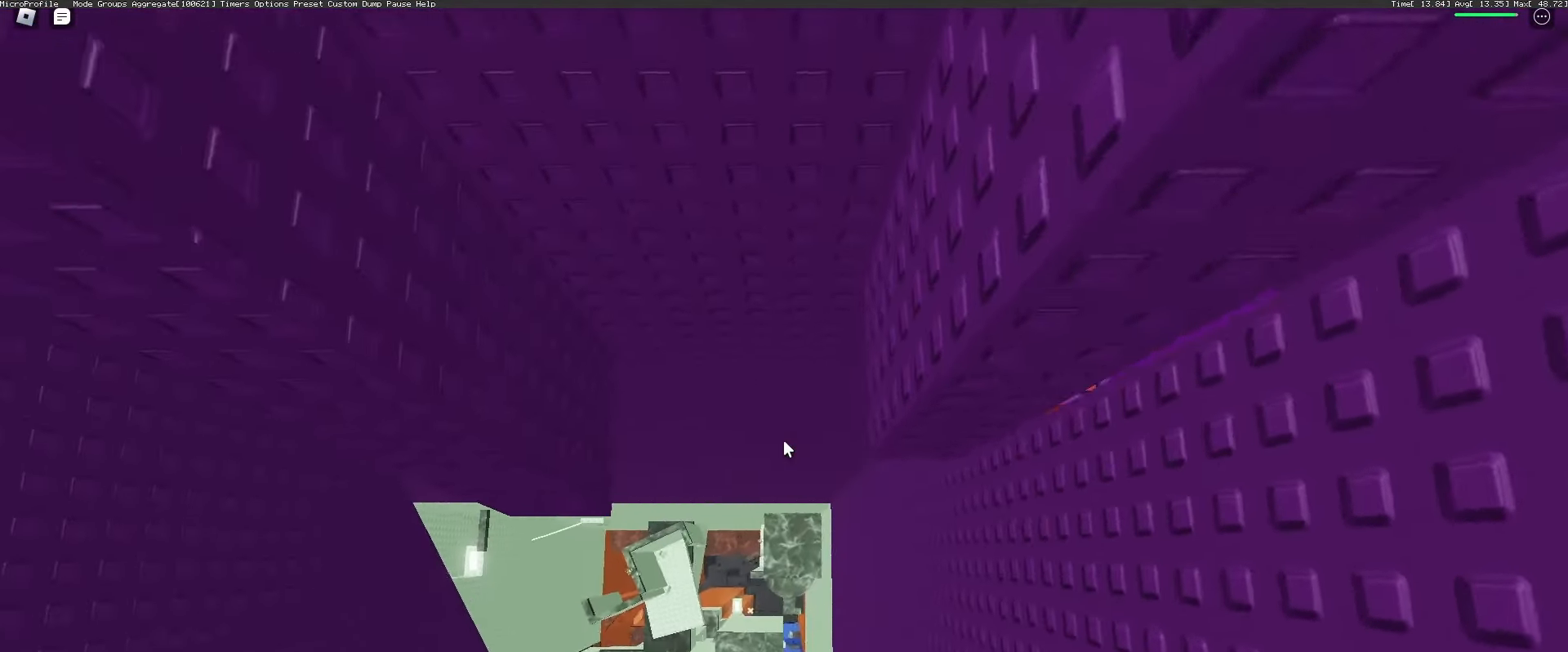
{"keys": ["a", "w"], "mouse": [], "events": [[233, "w", "down"]]}
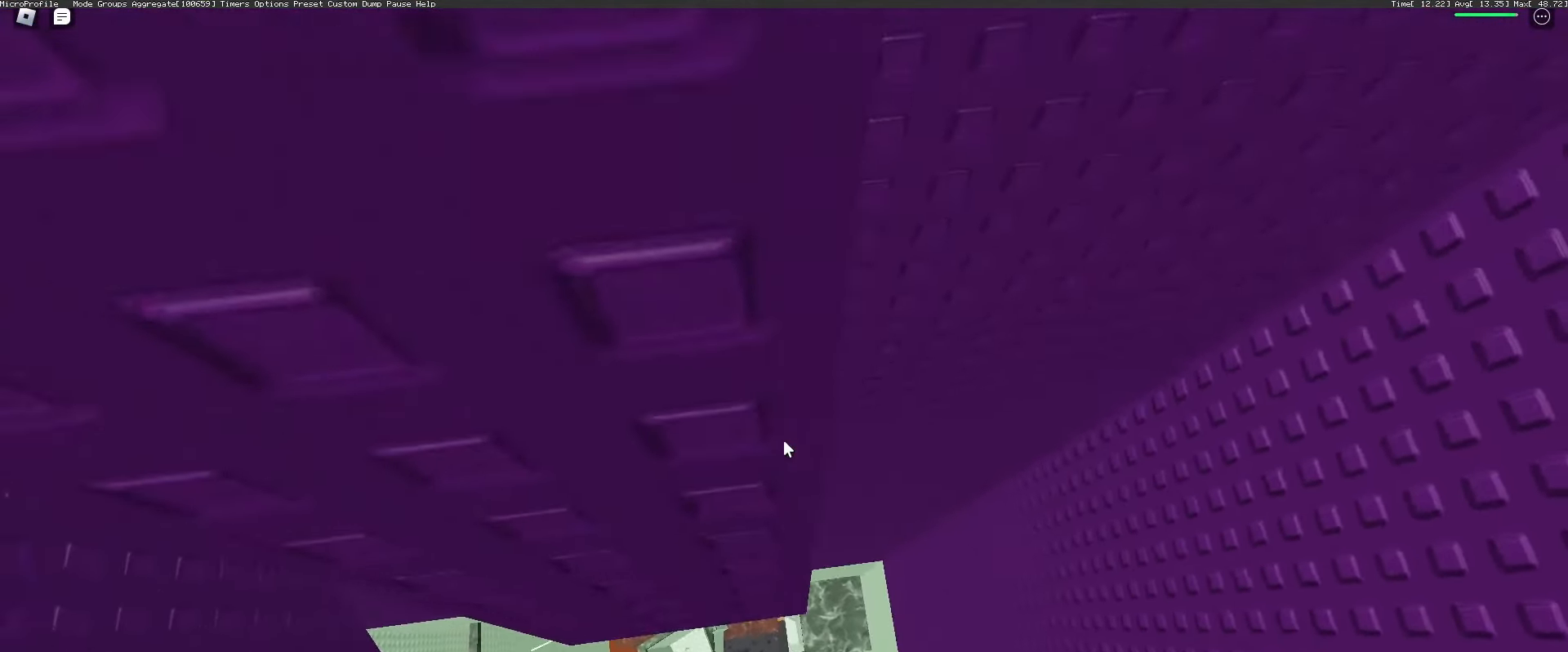
{"keys": ["w"], "mouse": ["right"], "events": [[200, "mouse_right", "down"], [350, "mouse_wheel", "down"], [383, "a", "up"], [483, "mouse_wheel", "up"]]}
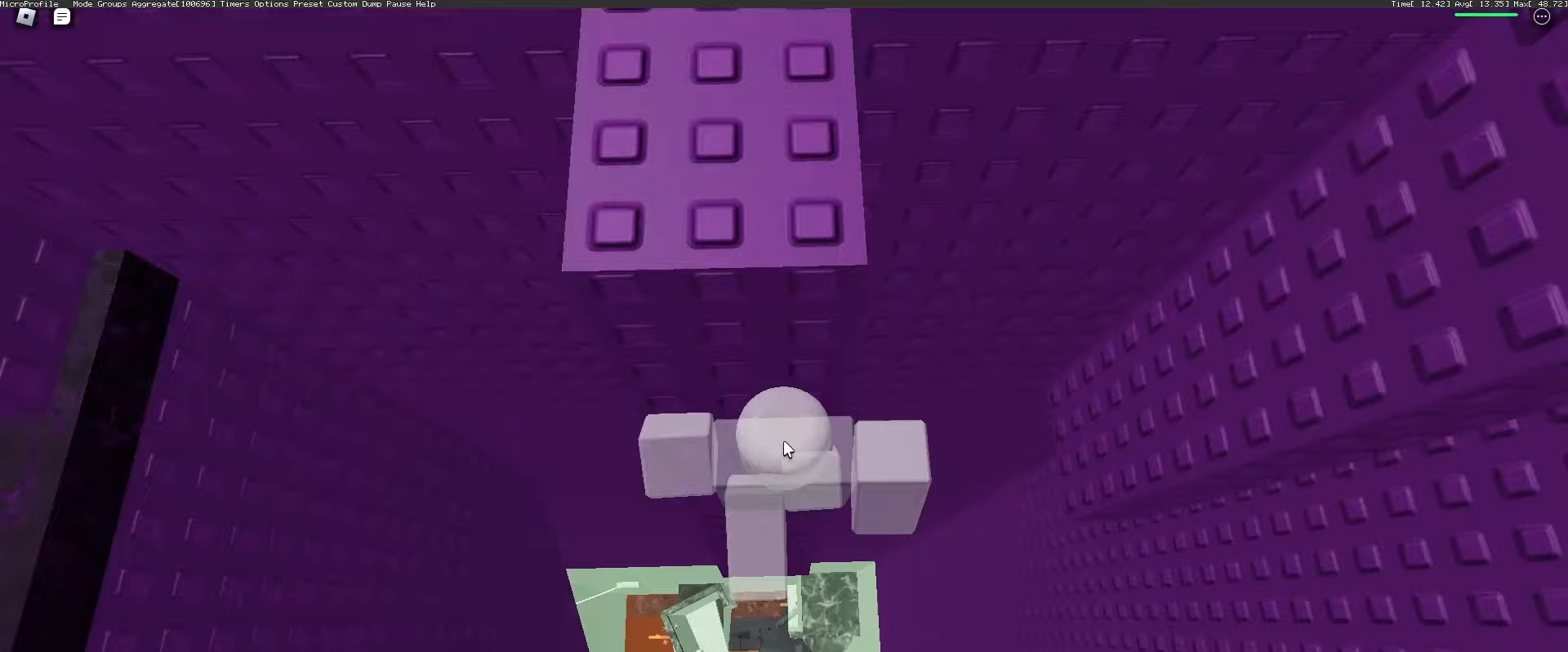
{"keys": ["w"], "mouse": ["right"], "events": [[117, "mouse_wheel", "down"], [117, "w", "up"], [167, "mouse_wheel", "up"], [167, "space", "down"], [267, "space", "up"], [417, "w", "down"]]}
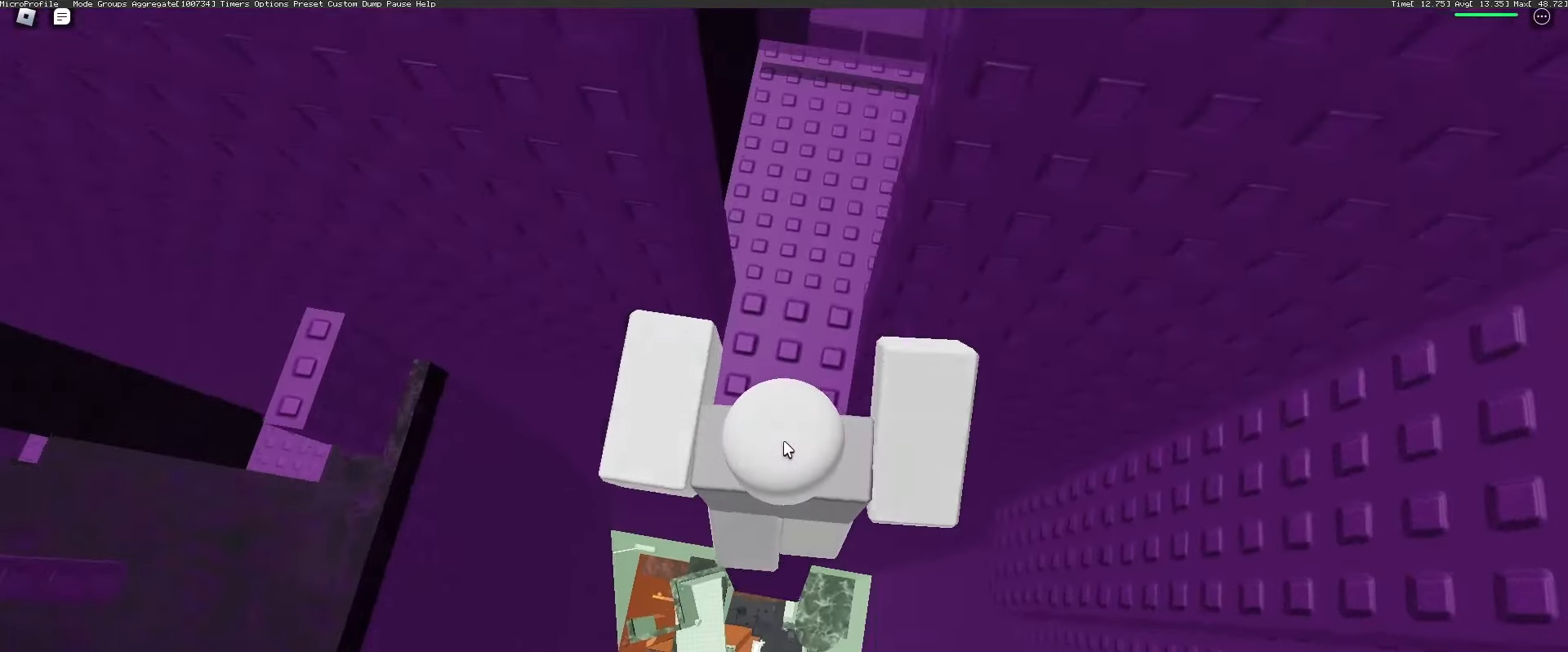
{"keys": ["w"], "mouse": ["right"], "events": []}
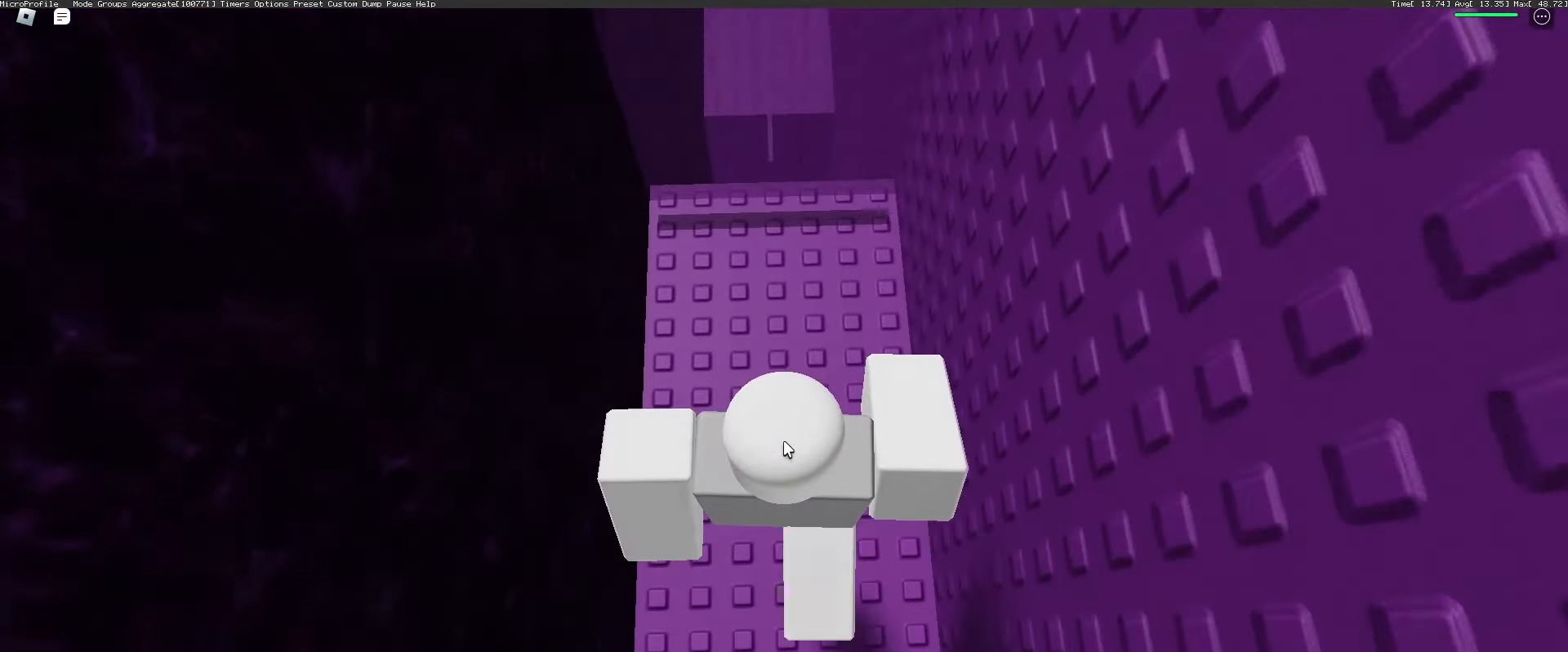
{"keys": [], "mouse": ["right"], "events": [[383, "mouse_wheel", "down"], [433, "mouse_wheel", "up"], [433, "w", "up"]]}
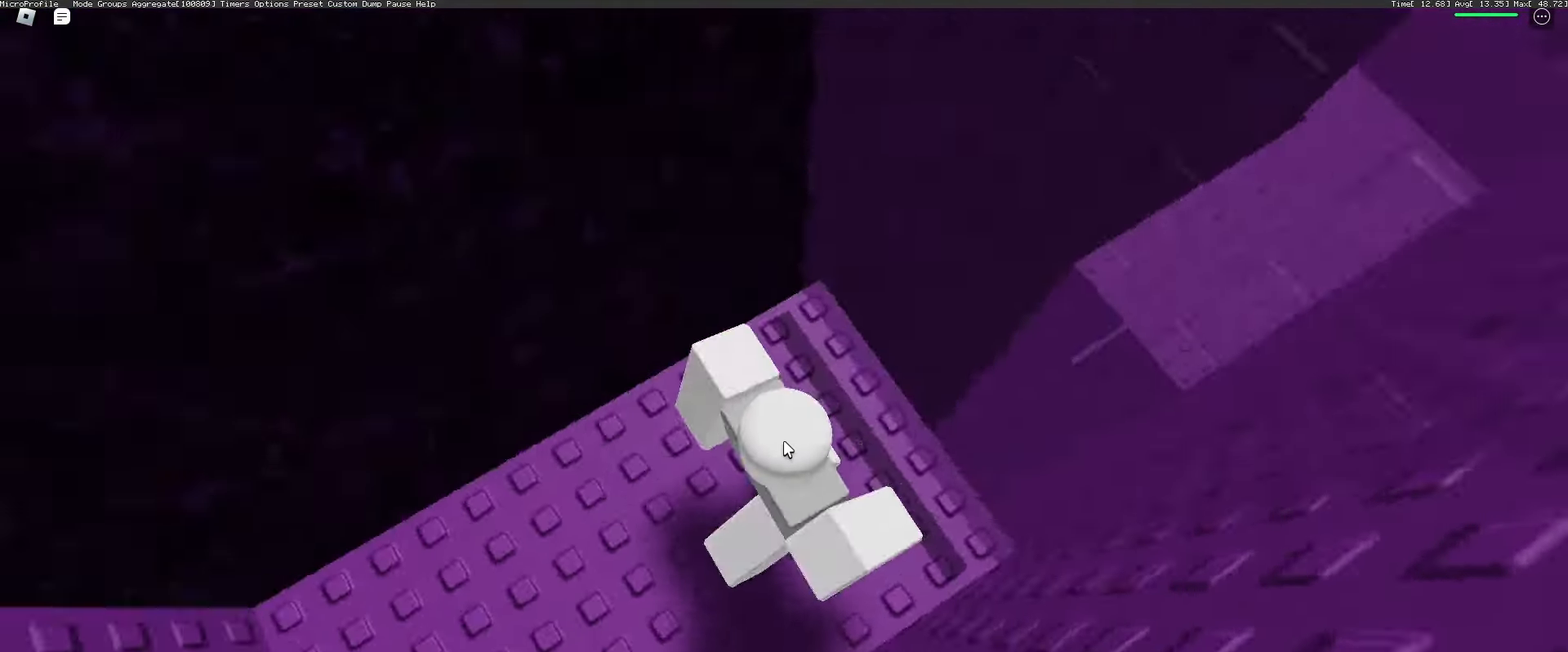
{"keys": ["d"], "mouse": [], "events": [[167, "d", "down"], [500, "mouse_right", "up"]]}
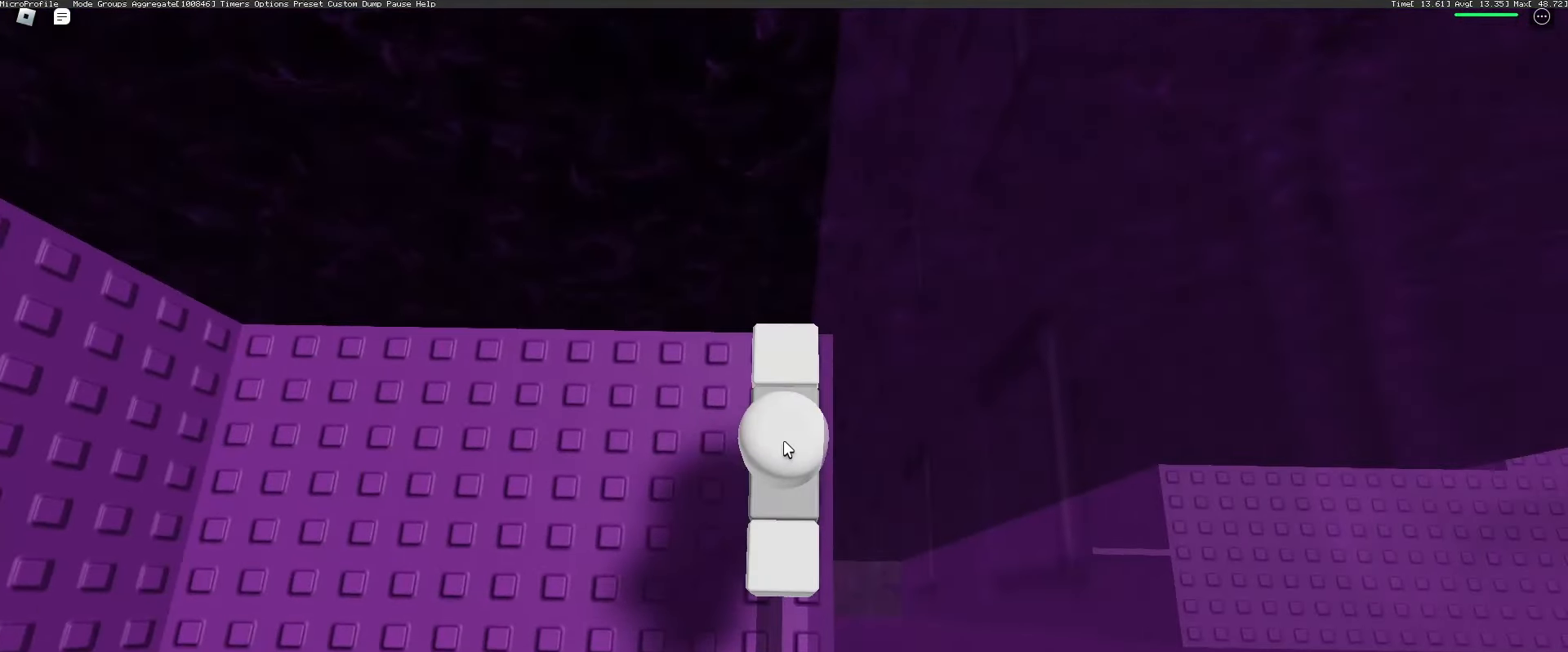
{"keys": ["ctrl"], "mouse": [], "events": [[33, "d", "up"], [467, "ctrl", "down"]]}
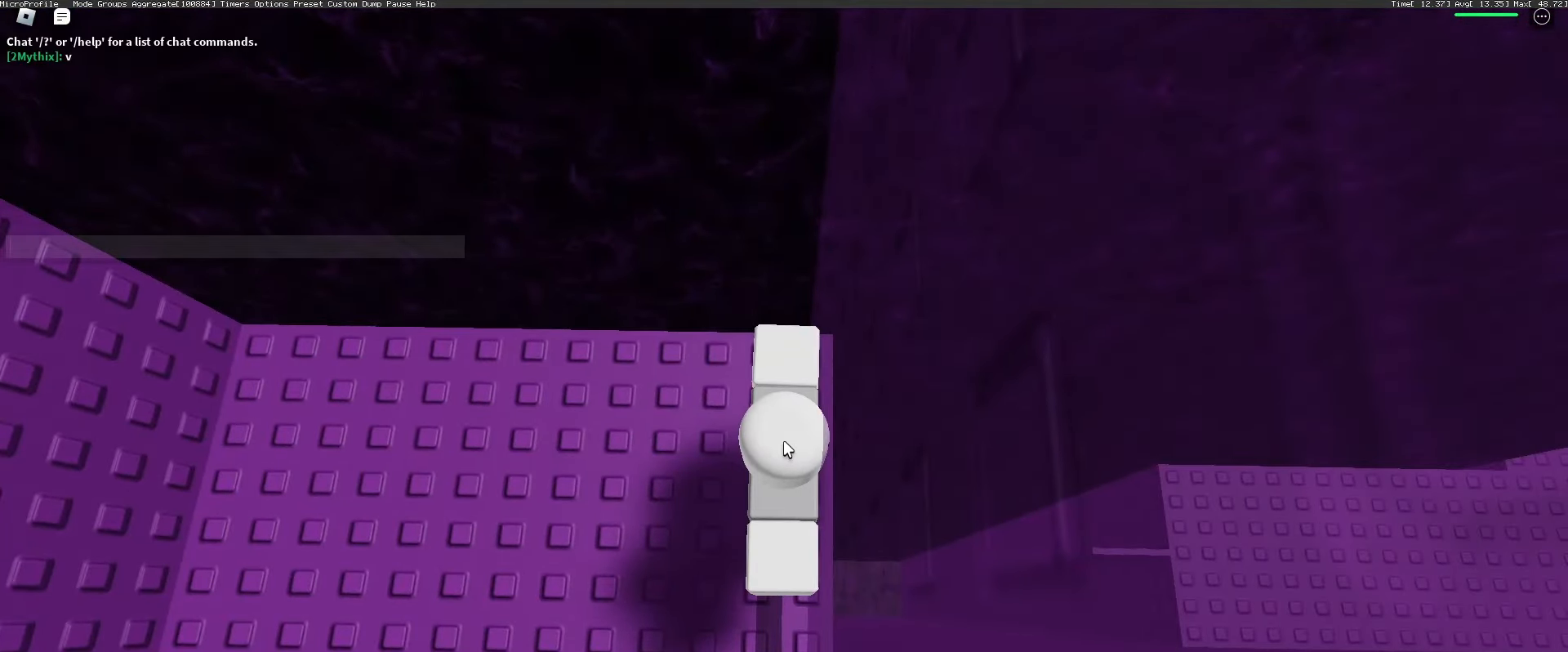
{"keys": [], "mouse": [], "events": [[67, "v", "down"], [117, "ctrl", "up"], [117, "v", "up"]]}
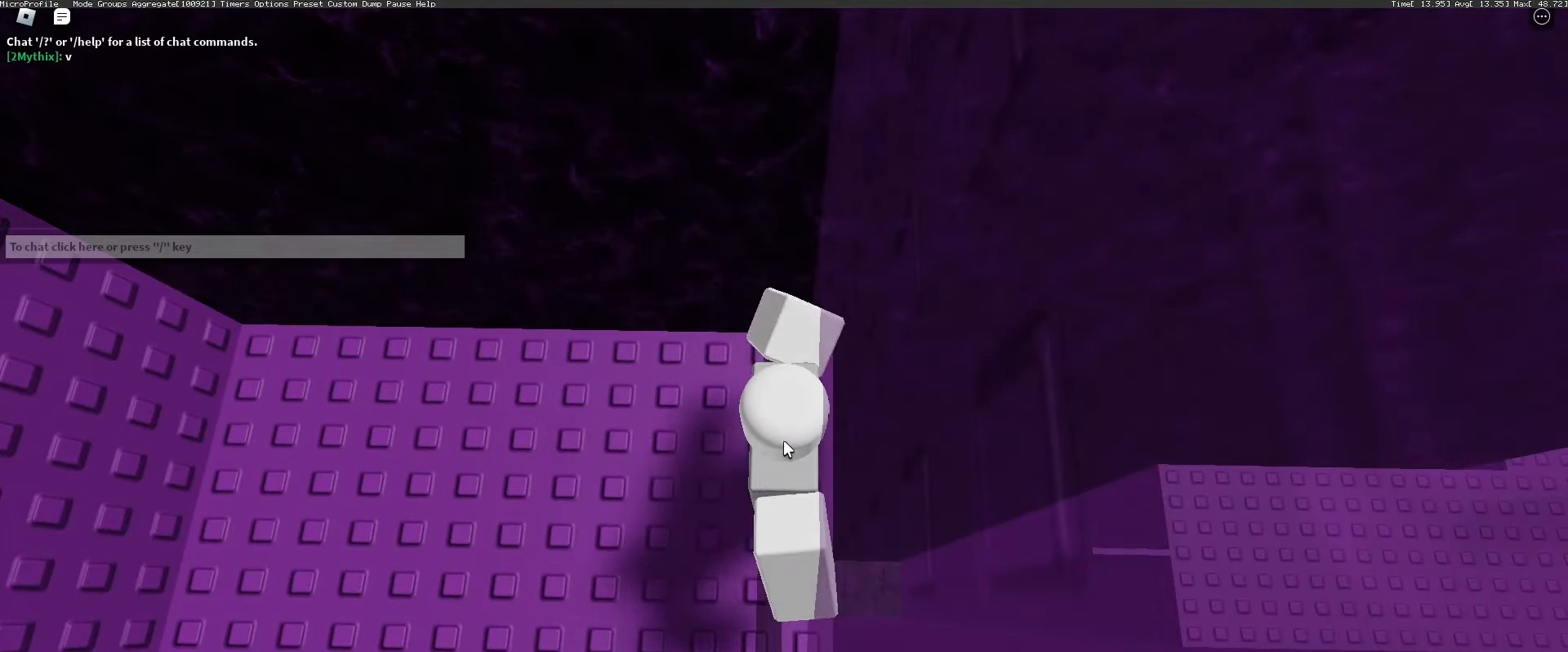
{"keys": [], "mouse": ["right"], "events": [[450, "mouse_right", "down"]]}
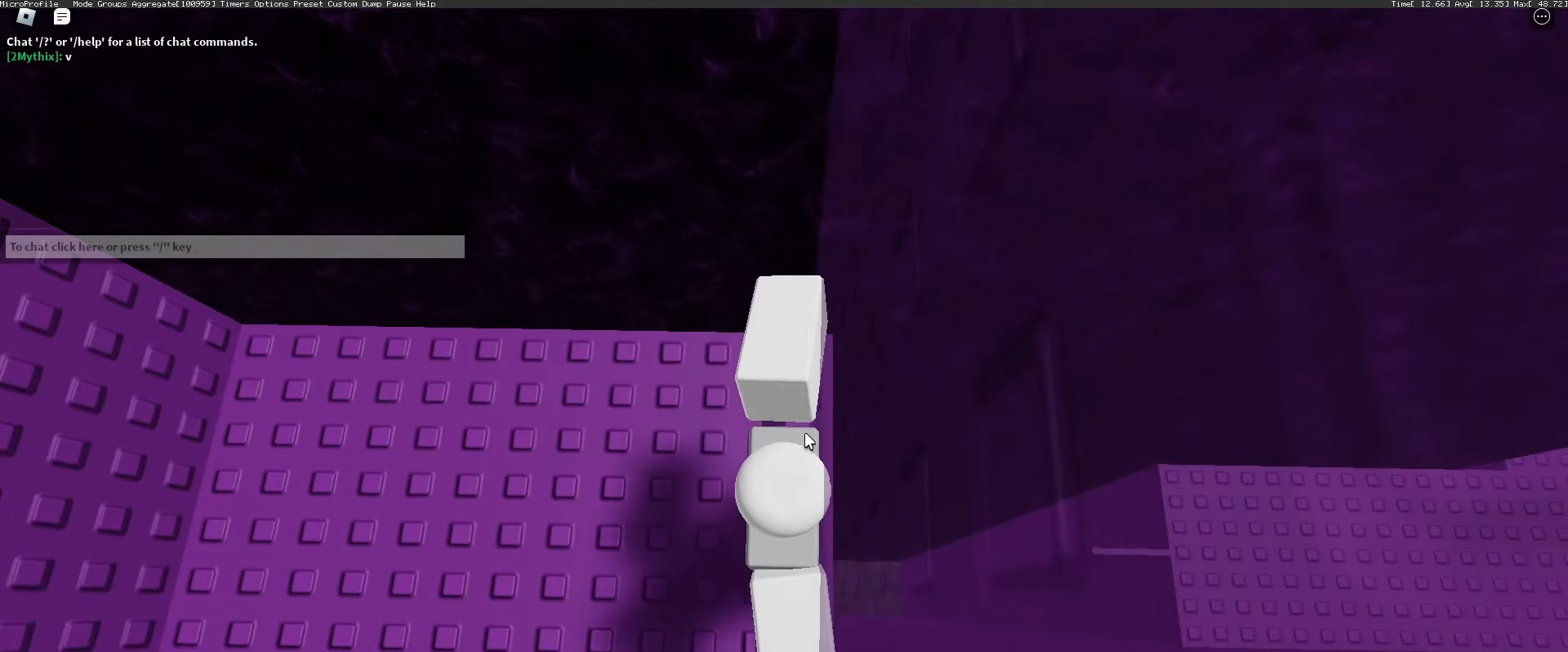
{"keys": ["d", "space"], "mouse": ["right"], "events": [[183, "d", "down"], [183, "shift", "down"], [233, "space", "down"], [417, "shift", "up"]]}
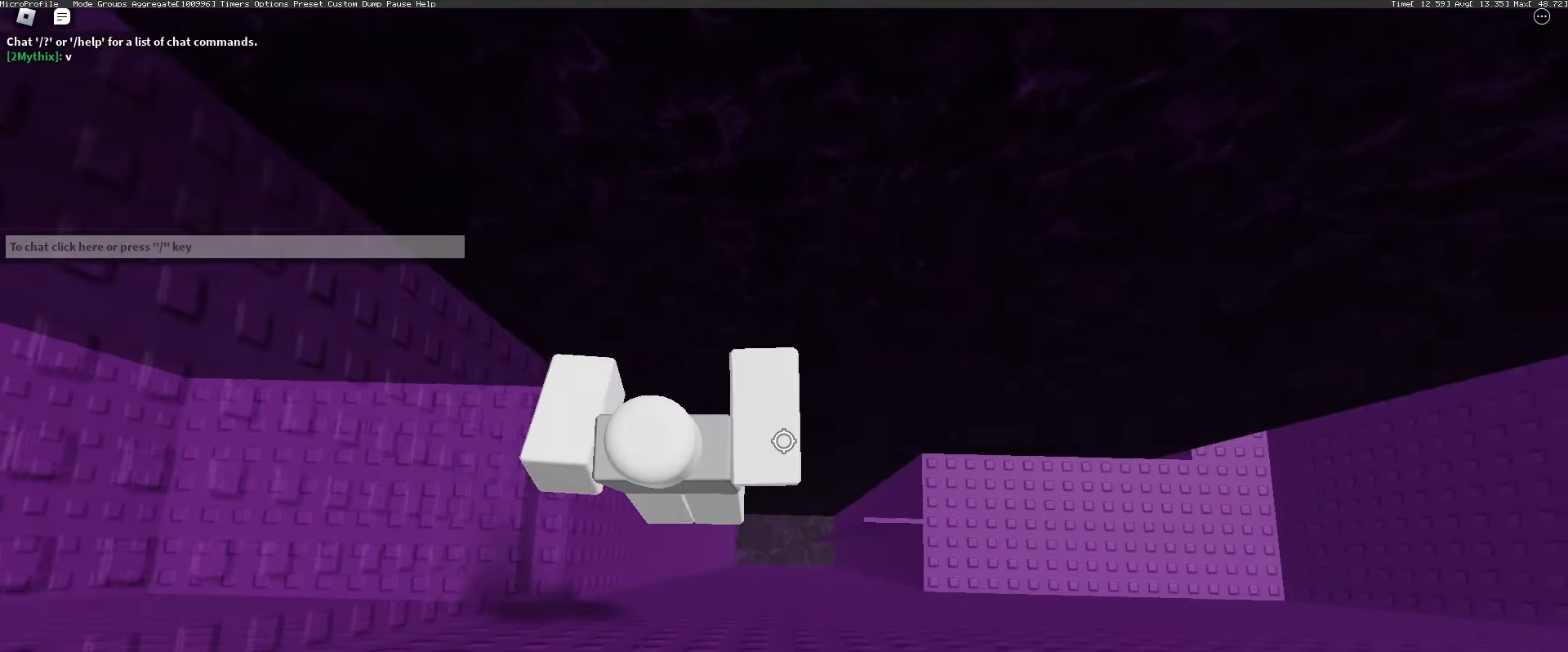
{"keys": ["d"], "mouse": ["right"], "events": [[17, "mouse_wheel", "down"], [17, "space", "up"], [50, "mouse_wheel", "up"]]}
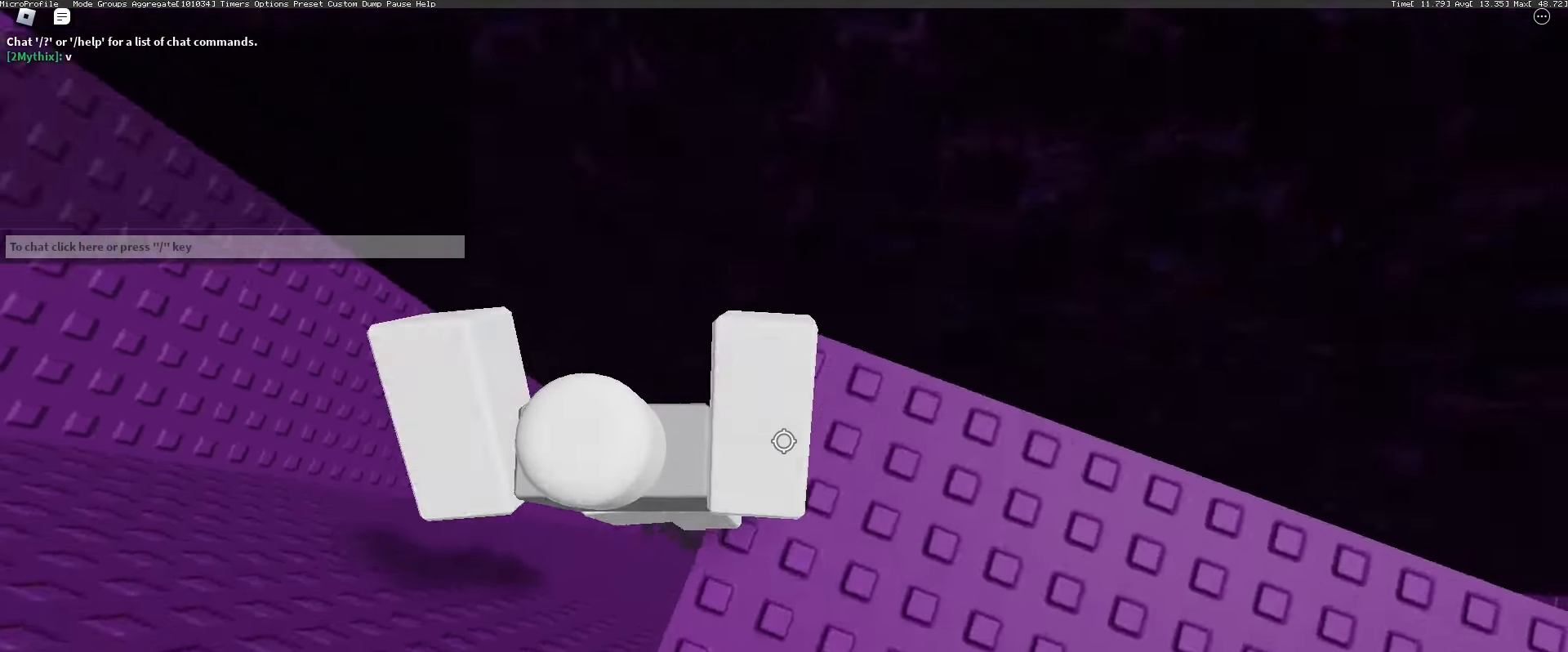
{"keys": ["d", "space"], "mouse": ["right"], "events": [[33, "space", "down"], [300, "space", "up"], [400, "mouse_wheel", "down"], [400, "space", "down"], [450, "mouse_wheel", "up"]]}
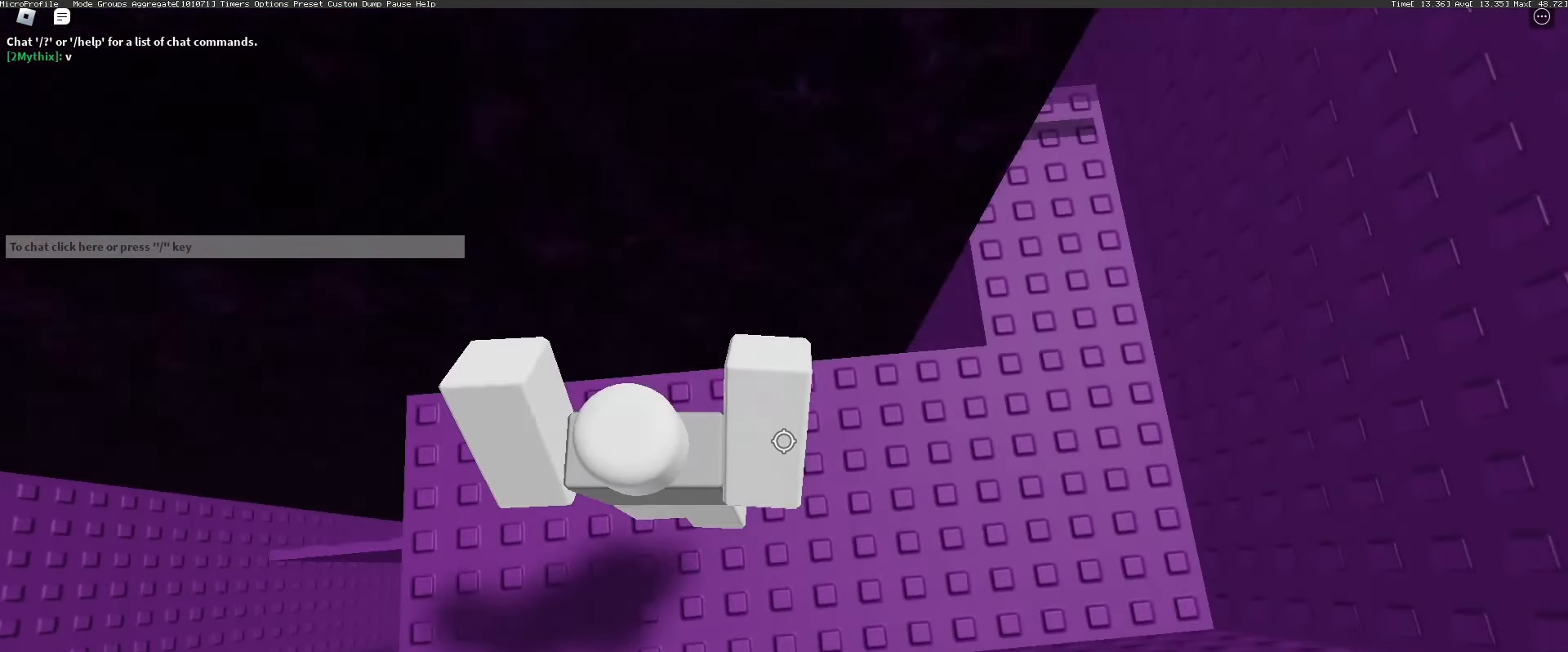
{"keys": ["d", "w"], "mouse": ["right"], "events": [[183, "space", "up"], [417, "w", "down"]]}
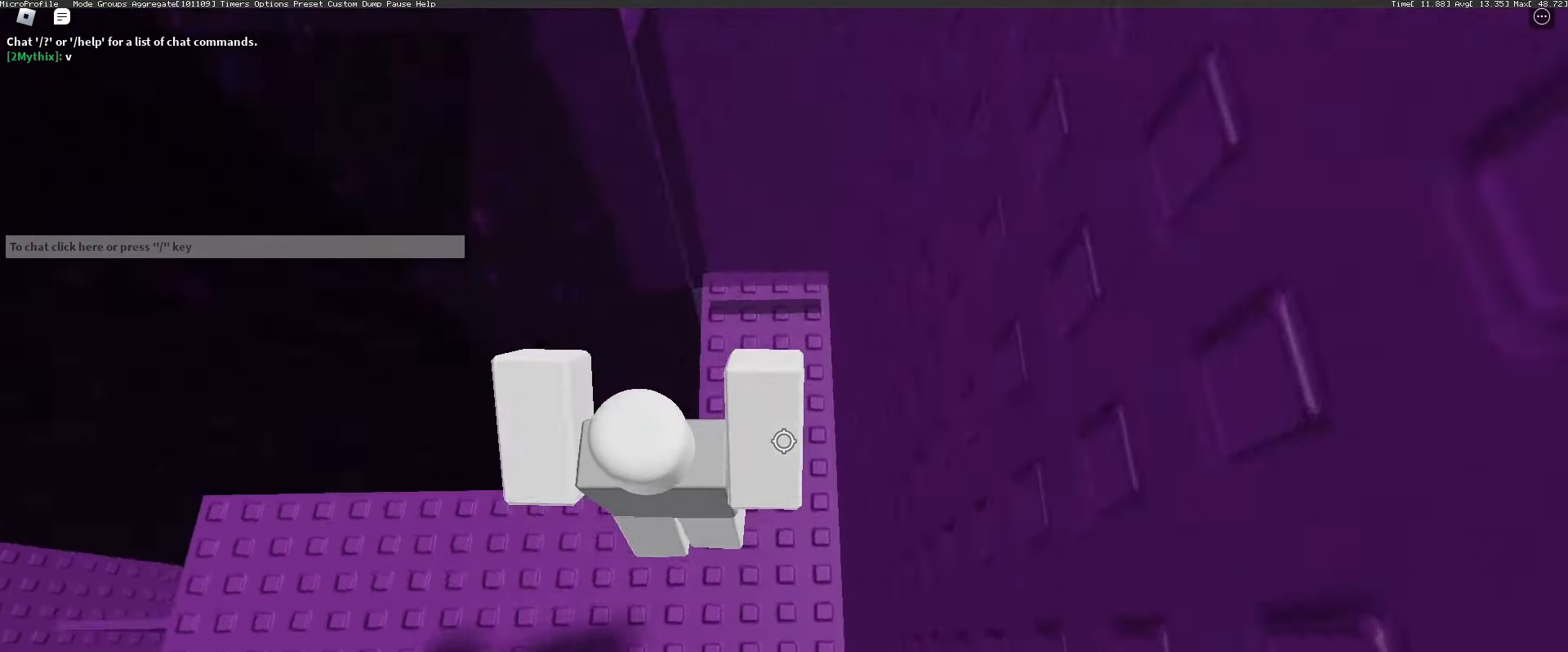
{"keys": ["w"], "mouse": ["right"], "events": [[17, "d", "up"], [200, "shift", "down"], [283, "shift", "up"]]}
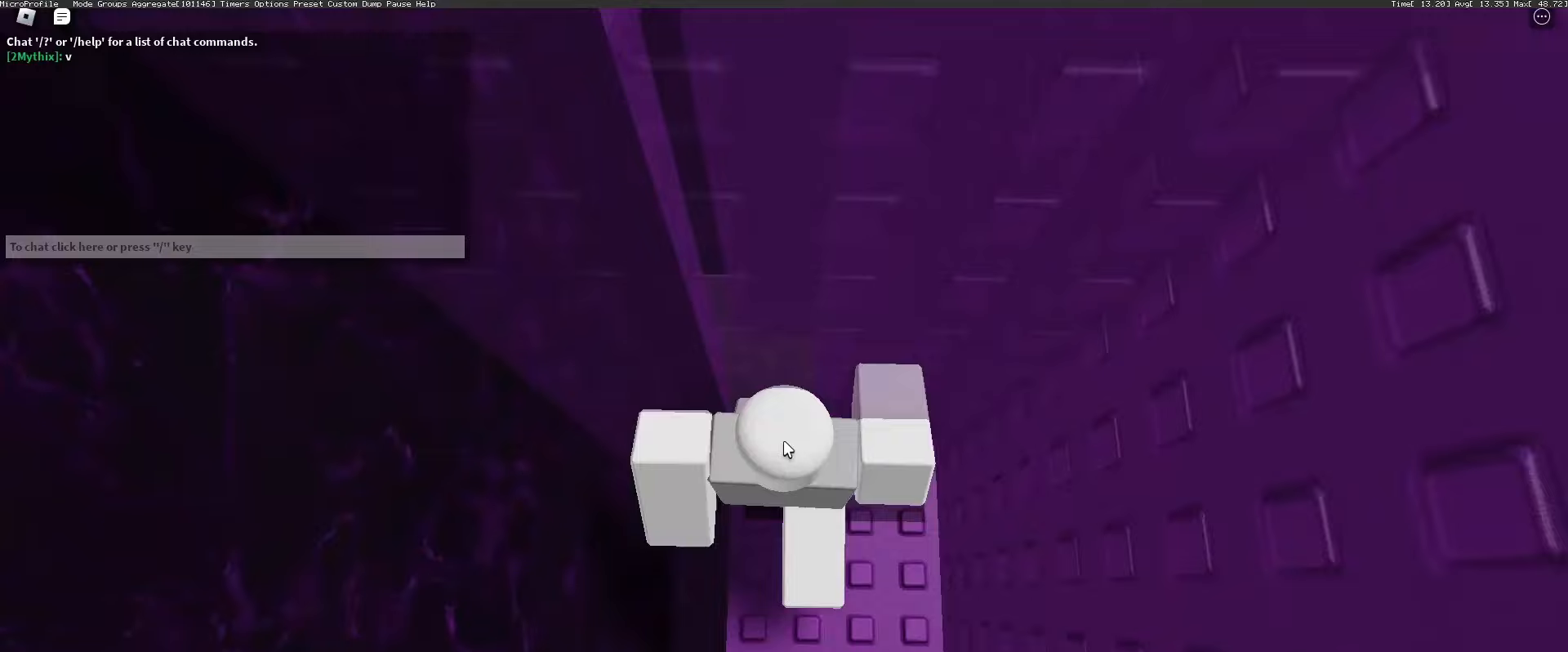
{"keys": ["d"], "mouse": ["right"], "events": [[117, "w", "up"], [417, "d", "down"]]}
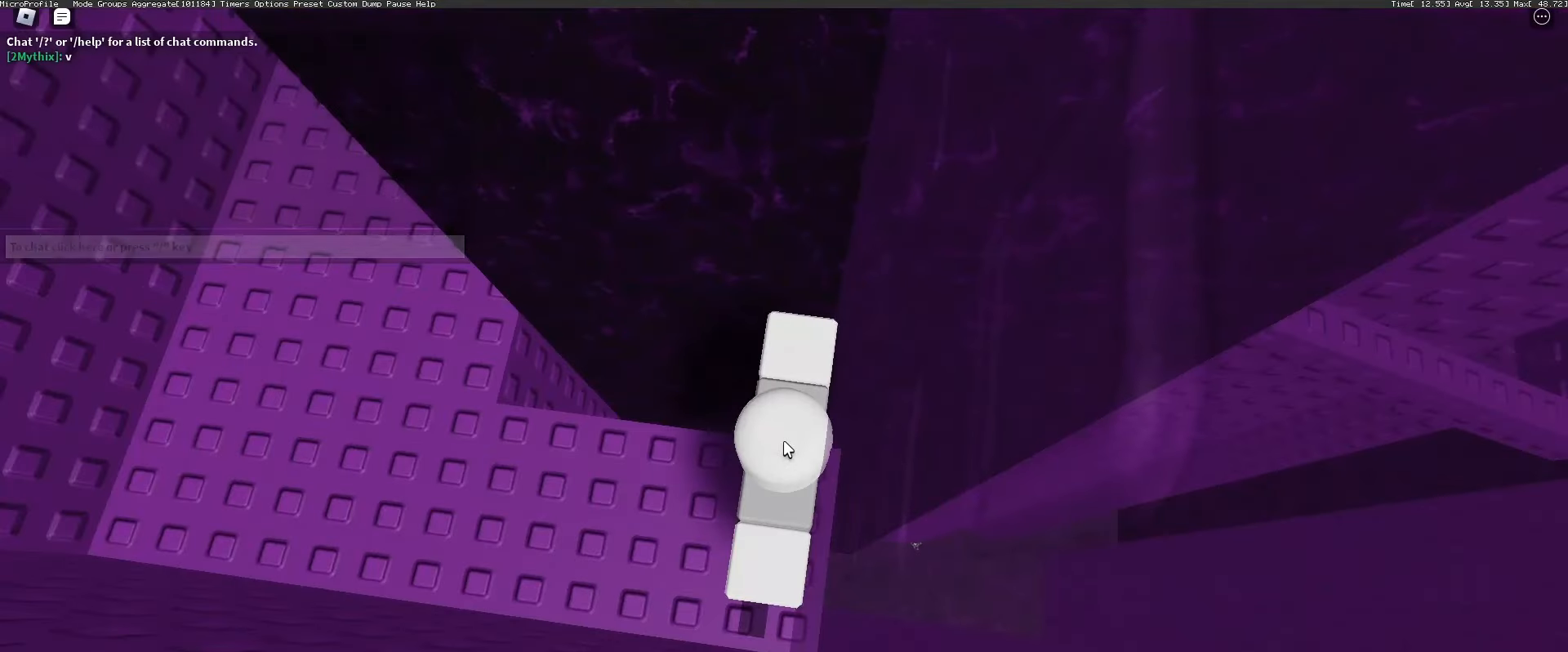
{"keys": [], "mouse": ["right"], "events": [[50, "d", "up"], [233, "mouse_wheel", "down"], [283, "mouse_wheel", "up"], [367, "d", "down"], [467, "d", "up"]]}
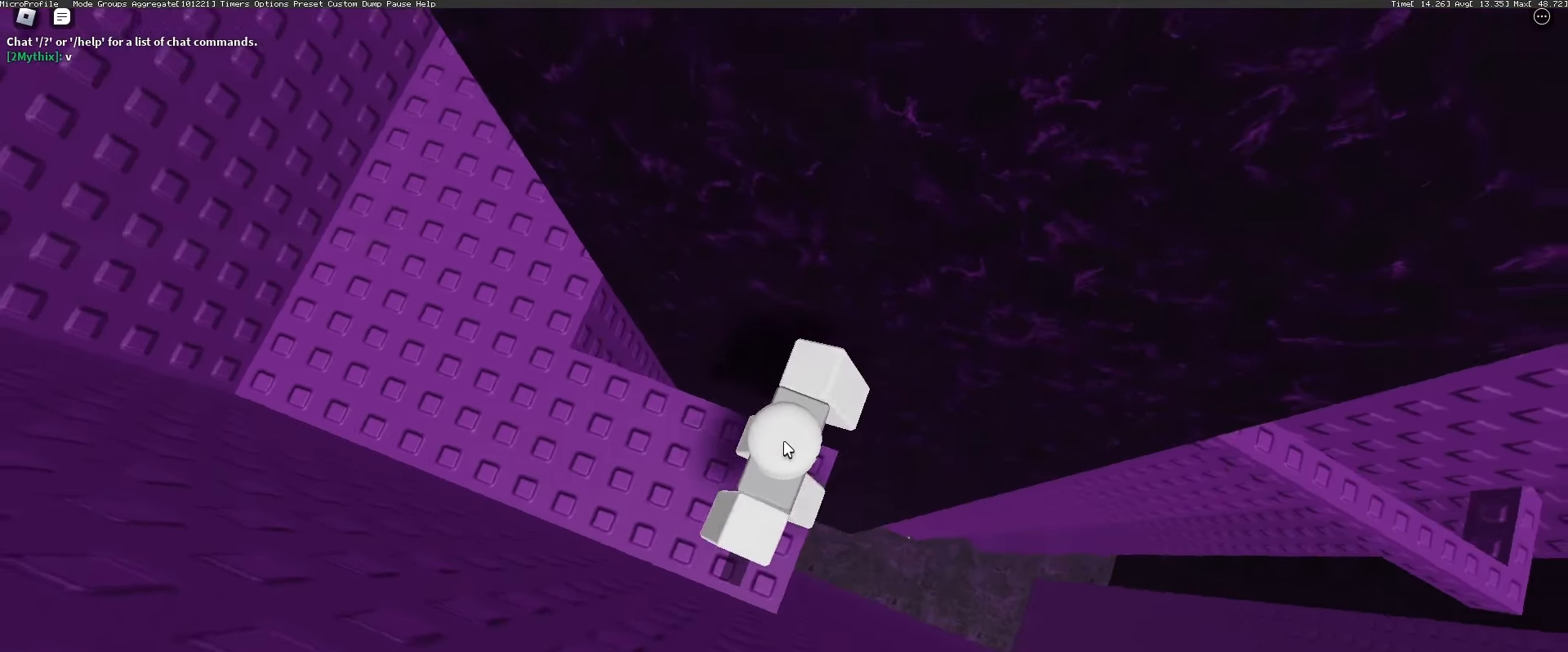
{"keys": ["w"], "mouse": ["right"], "events": [[433, "w", "down"]]}
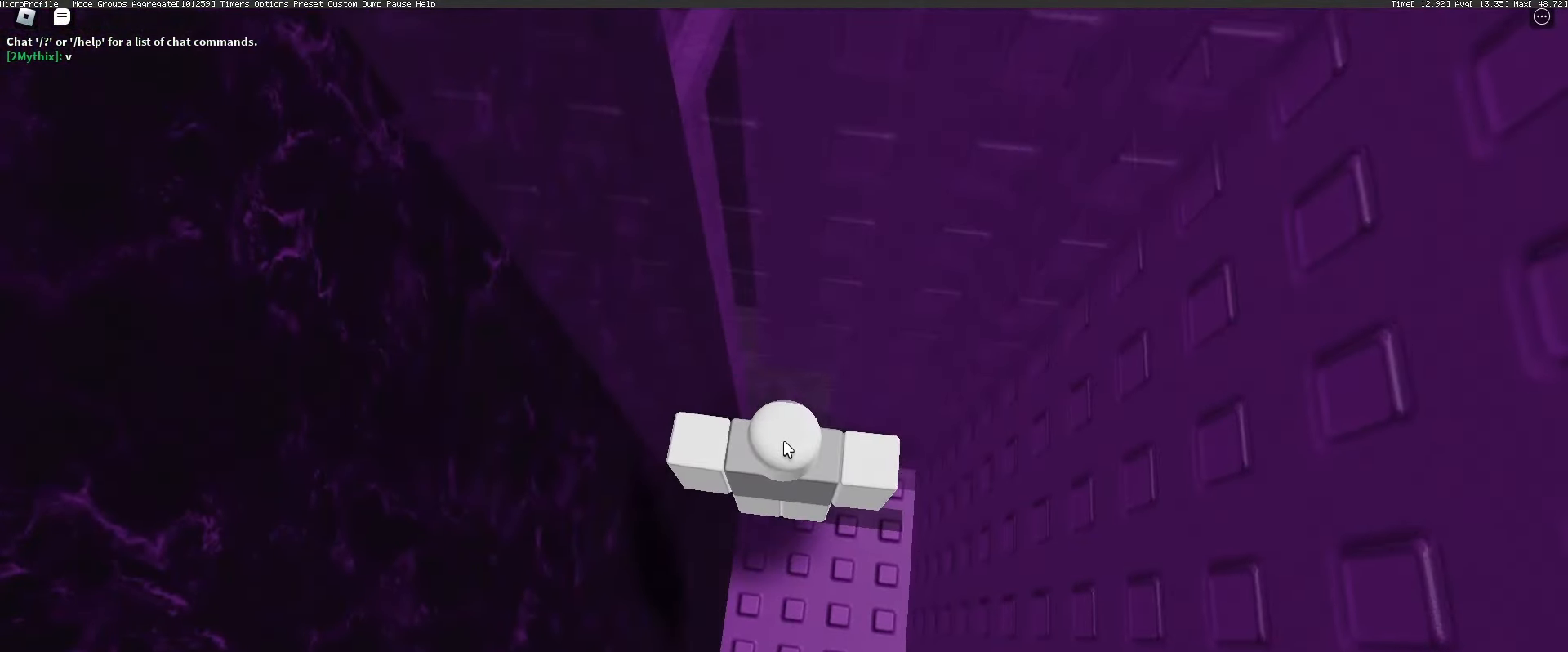
{"keys": [], "mouse": ["right"], "events": [[33, "w", "up"], [117, "w", "down"], [217, "w", "up"]]}
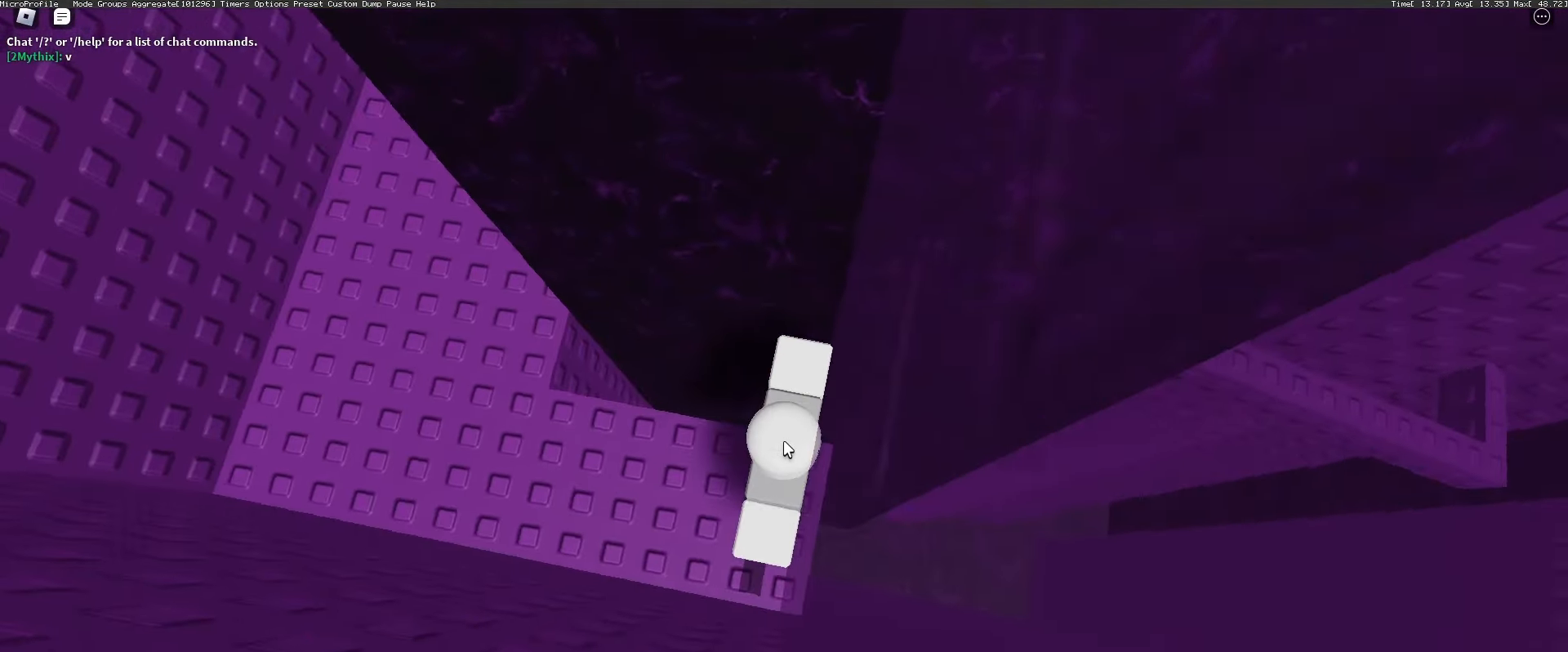
{"keys": [], "mouse": [], "events": [[83, "d", "down"], [233, "d", "up"], [333, "mouse_right", "up"]]}
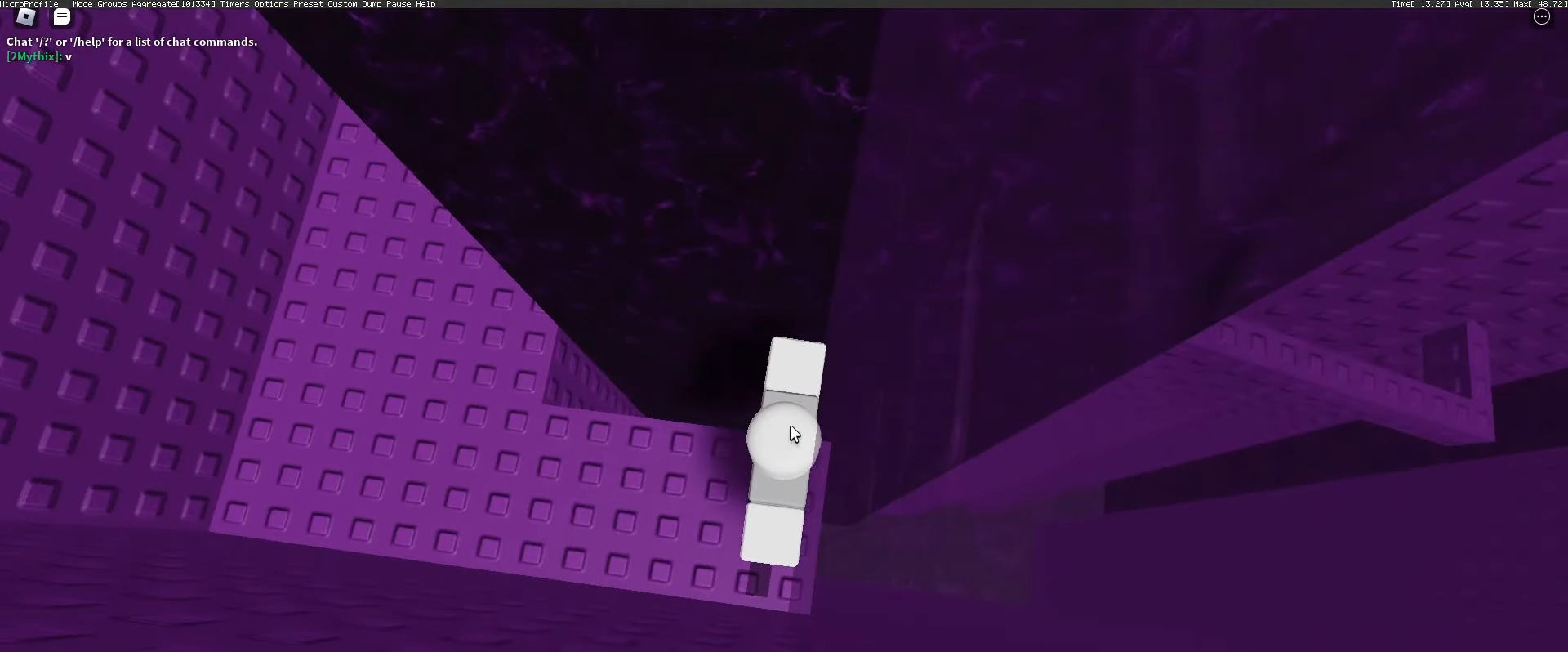
{"keys": ["ctrl", "v"], "mouse": [], "events": [[383, "ctrl", "down"], [433, "v", "down"]]}
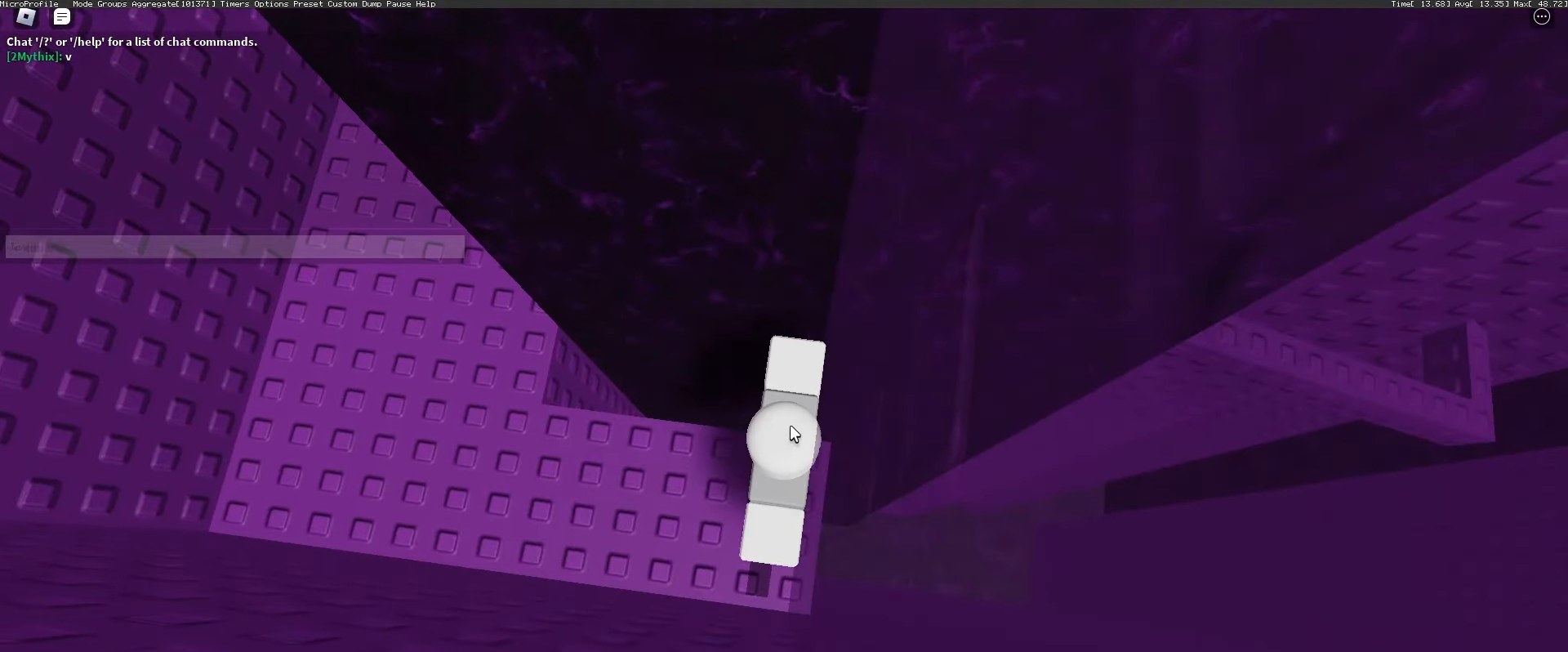
{"keys": [], "mouse": [], "events": [[33, "ctrl", "up"], [33, "v", "up"]]}
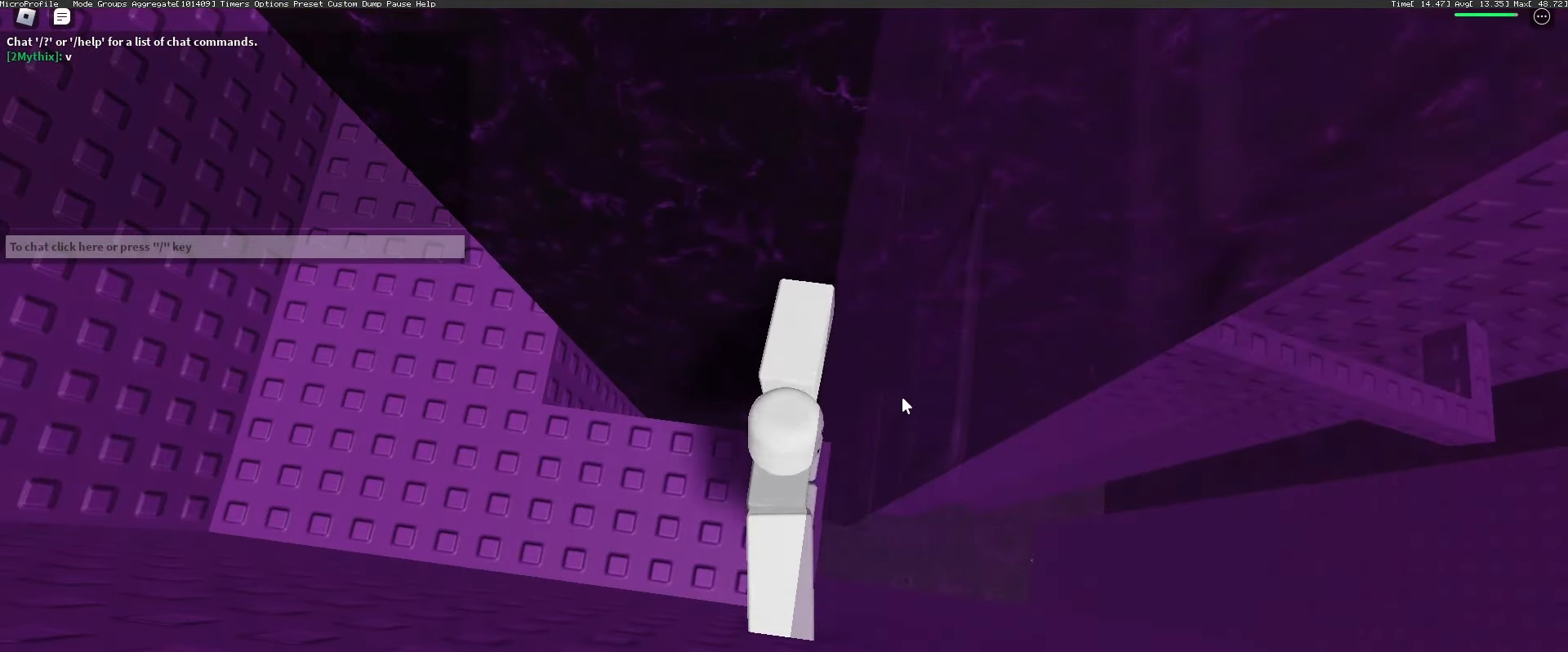
{"keys": ["d", "shift", "space"], "mouse": ["right"], "events": [[83, "mouse_right", "down"], [383, "d", "down"], [383, "shift", "down"], [467, "space", "down"]]}
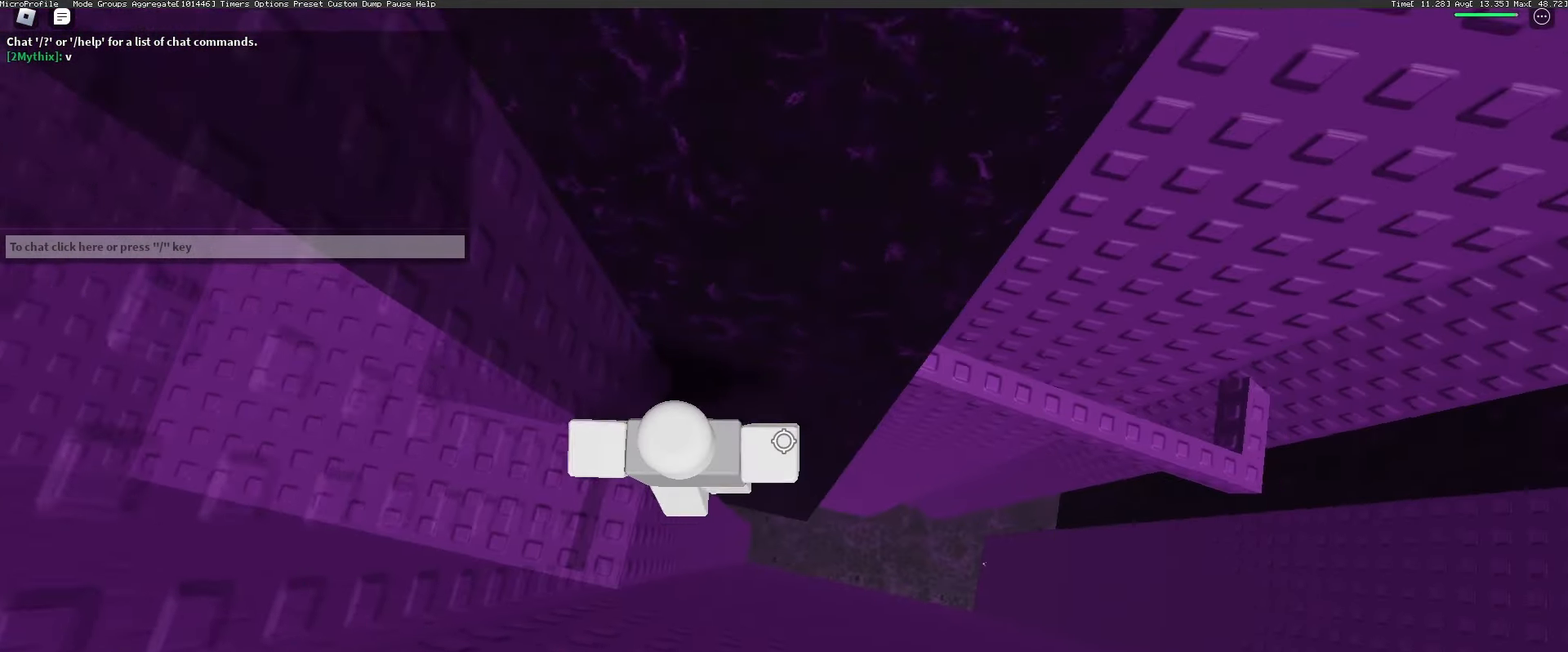
{"keys": ["d"], "mouse": ["right"], "events": [[50, "shift", "up"], [150, "space", "up"]]}
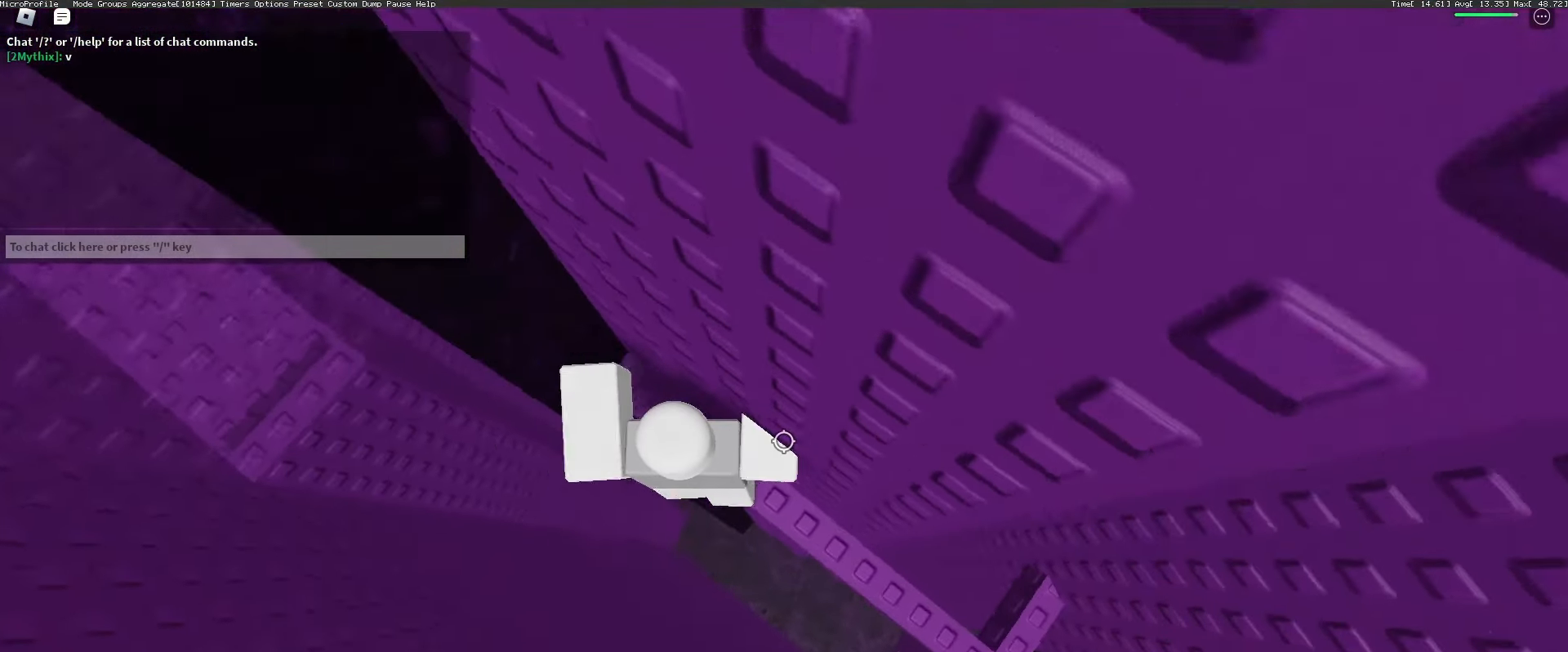
{"keys": [], "mouse": [], "events": [[67, "d", "up"], [267, "mouse_right", "up"]]}